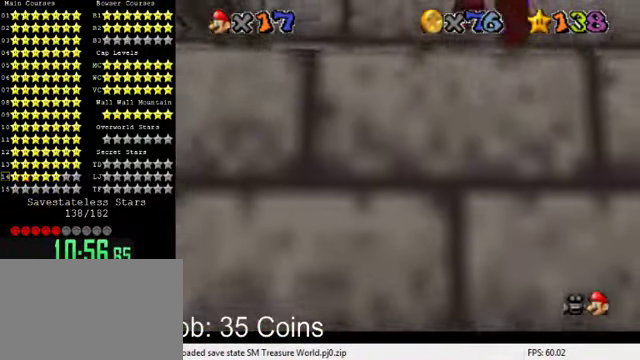
Gameplay with keyboard; each line is a JSON object with the keys held at the frame after it. "events" lists presses ("down") and releases ("up") of "a", "c", "ctrl", "d", "down", "left", "return", "right", "s", "shift", "up", "w", "x" and "y" between this image and that frame as [ms after this image, input, new state], when the widget could be followed in between. No other keys are recorded. Mouse input is not recorded.
{"keys": [], "events": []}
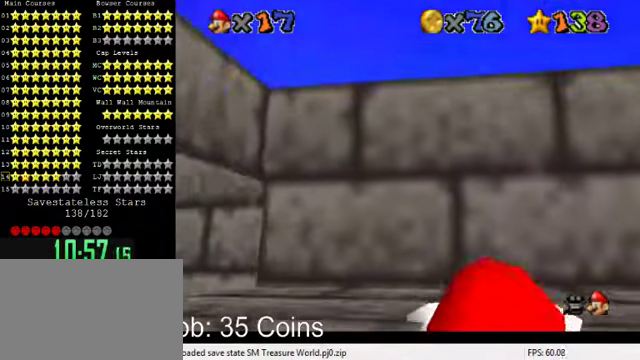
{"keys": [], "events": [[66, "shift", "down"], [333, "shift", "up"]]}
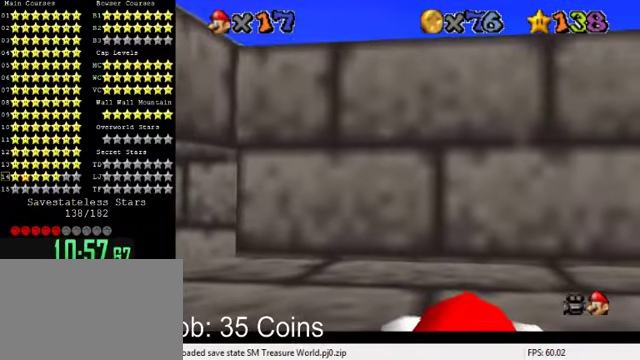
{"keys": [], "events": [[66, "shift", "down"], [233, "shift", "up"]]}
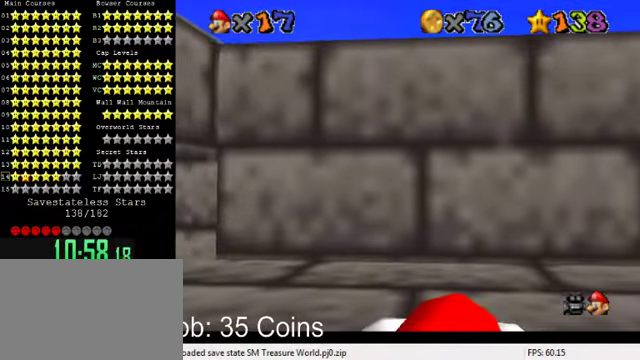
{"keys": ["shift"], "events": [[500, "shift", "down"]]}
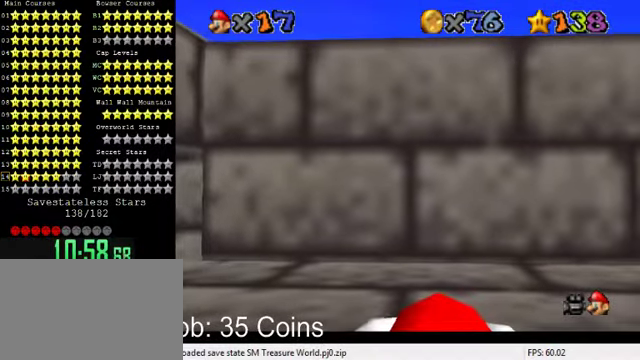
{"keys": [], "events": [[233, "shift", "up"], [333, "return", "down"], [400, "return", "up"]]}
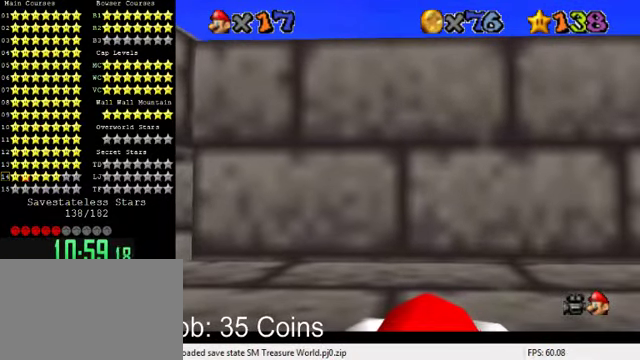
{"keys": [], "events": []}
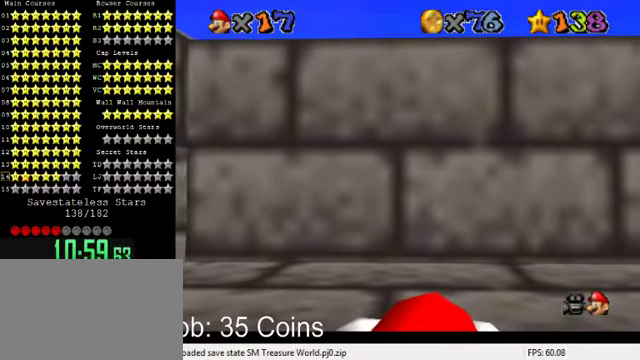
{"keys": [], "events": []}
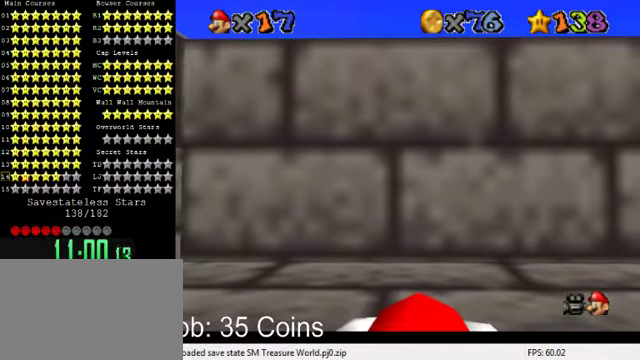
{"keys": [], "events": [[300, "return", "down"], [366, "return", "up"]]}
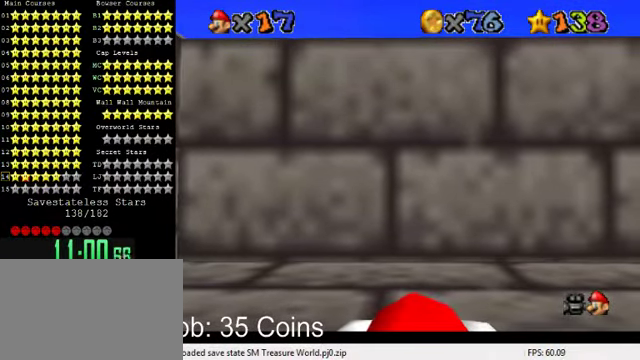
{"keys": ["shift"], "events": [[500, "shift", "down"]]}
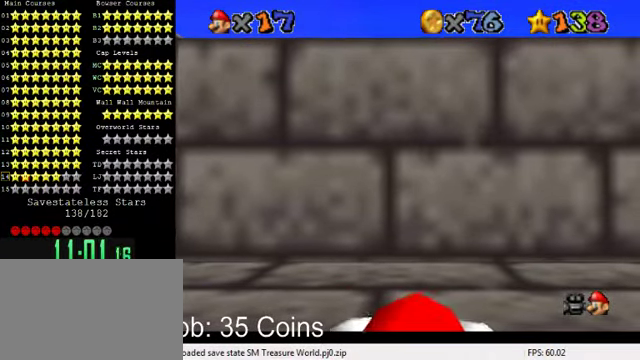
{"keys": ["s"], "events": [[66, "shift", "up"], [166, "shift", "down"], [233, "shift", "up"], [433, "s", "down"]]}
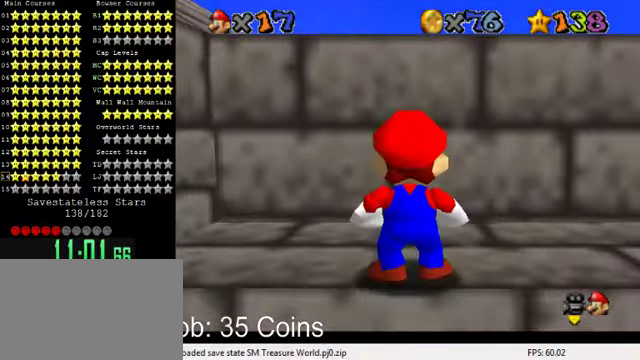
{"keys": ["left", "shift", "up"], "events": [[66, "s", "up"], [266, "up", "down"], [400, "left", "down"], [400, "shift", "down"]]}
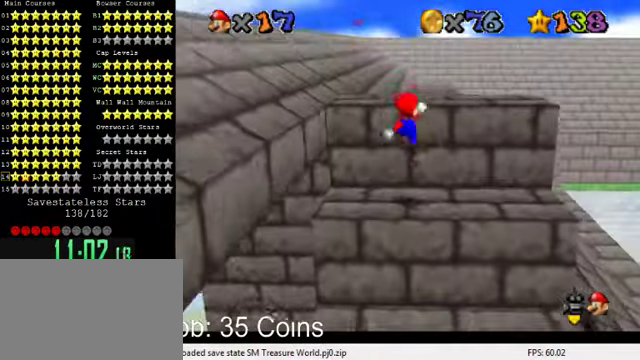
{"keys": ["up"], "events": [[100, "shift", "up"], [133, "up", "up"], [167, "ctrl", "down"], [167, "left", "up"], [267, "ctrl", "up"], [267, "left", "down"], [267, "up", "down"], [400, "left", "up"]]}
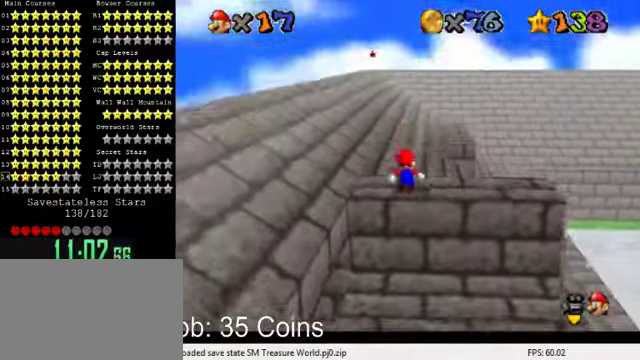
{"keys": ["up"], "events": [[67, "shift", "down"], [334, "shift", "up"]]}
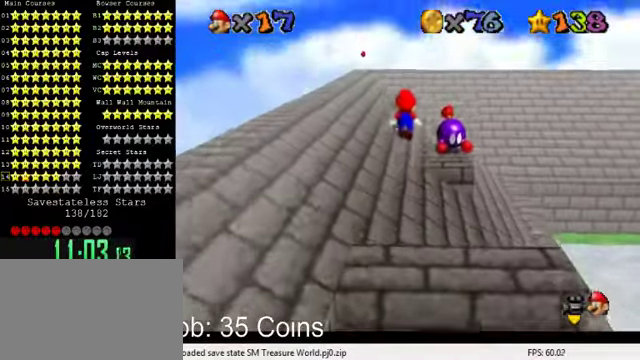
{"keys": ["ctrl", "up"], "events": [[134, "ctrl", "down"], [300, "ctrl", "up"], [500, "ctrl", "down"]]}
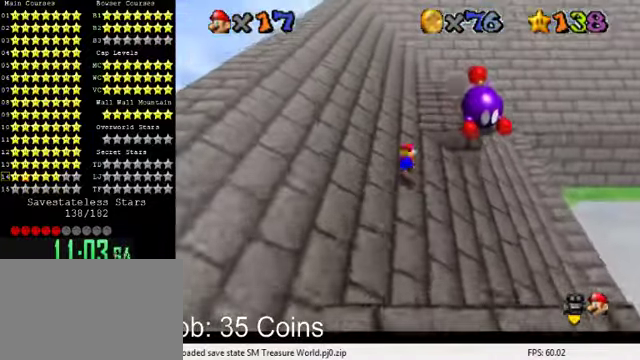
{"keys": ["left", "up"], "events": [[67, "shift", "down"], [100, "left", "down"], [167, "ctrl", "up"], [167, "shift", "up"]]}
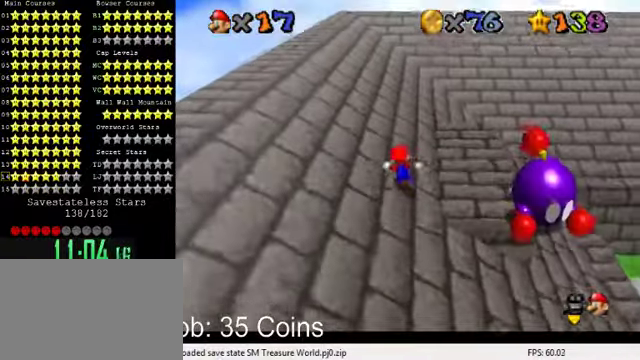
{"keys": [], "events": [[34, "left", "up"], [200, "right", "down"], [334, "up", "up"], [400, "right", "up"]]}
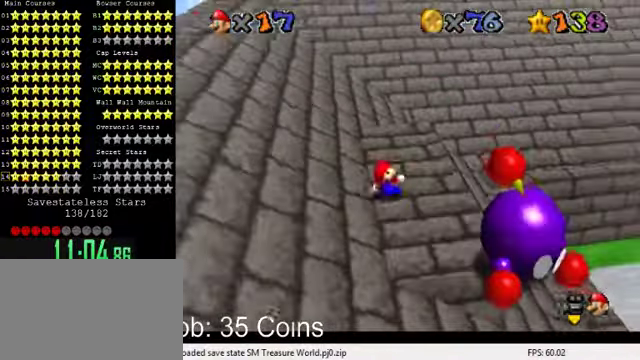
{"keys": ["down"], "events": [[200, "right", "down"], [267, "down", "down"], [467, "right", "up"]]}
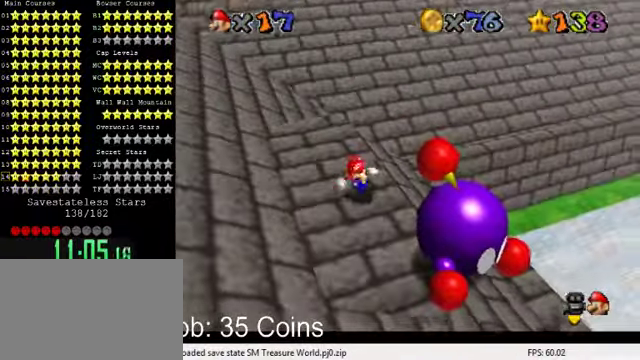
{"keys": ["down", "right"], "events": [[100, "down", "up"], [200, "down", "down"], [267, "right", "down"]]}
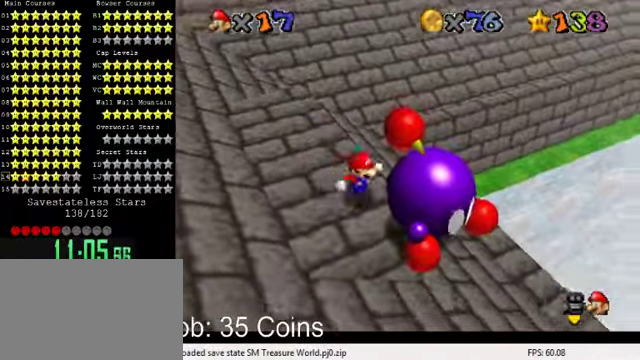
{"keys": [], "events": [[34, "ctrl", "down"], [34, "down", "up"], [67, "right", "up"], [134, "ctrl", "up"], [400, "d", "down"], [467, "d", "up"]]}
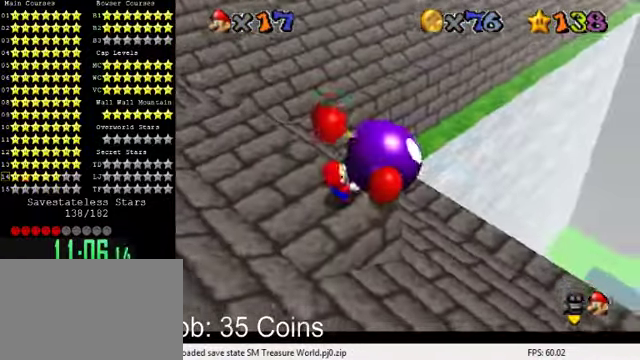
{"keys": ["down", "left"], "events": [[34, "d", "down"], [34, "down", "down"], [67, "left", "down"], [234, "d", "up"], [367, "d", "down"], [500, "d", "up"]]}
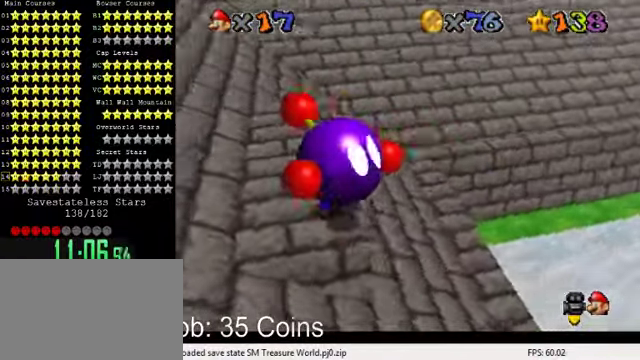
{"keys": ["left", "up"], "events": [[34, "down", "up"], [400, "up", "down"]]}
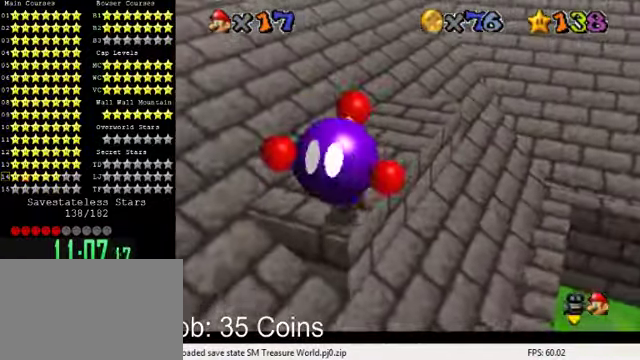
{"keys": ["up"], "events": [[134, "left", "up"]]}
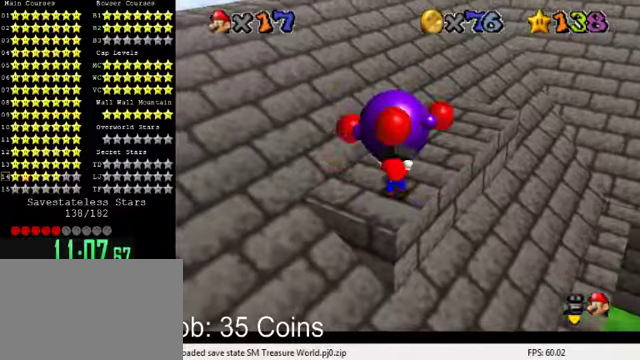
{"keys": ["up"], "events": [[200, "ctrl", "down"], [333, "ctrl", "up"]]}
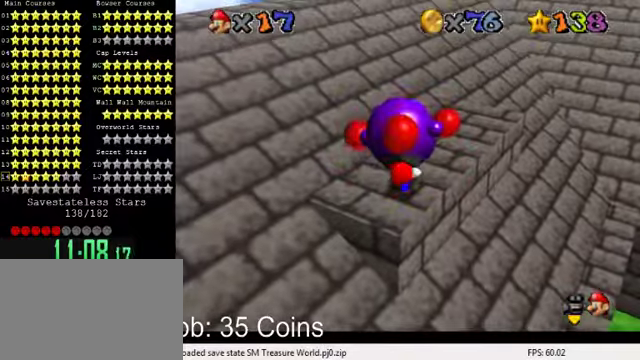
{"keys": ["up"], "events": []}
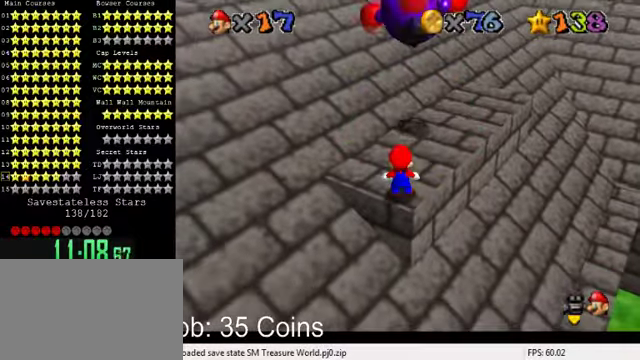
{"keys": ["up"], "events": [[300, "right", "down"], [400, "right", "up"]]}
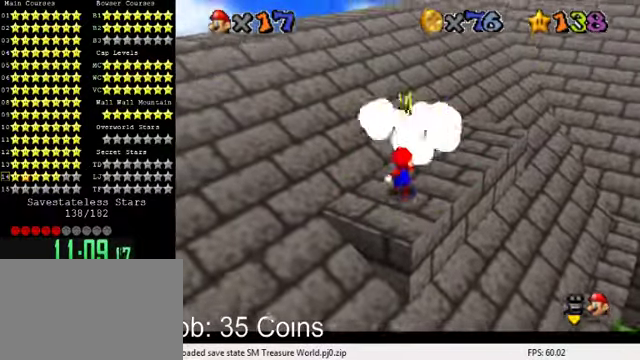
{"keys": ["left"], "events": [[133, "shift", "down"], [367, "shift", "up"], [367, "up", "up"], [500, "left", "down"]]}
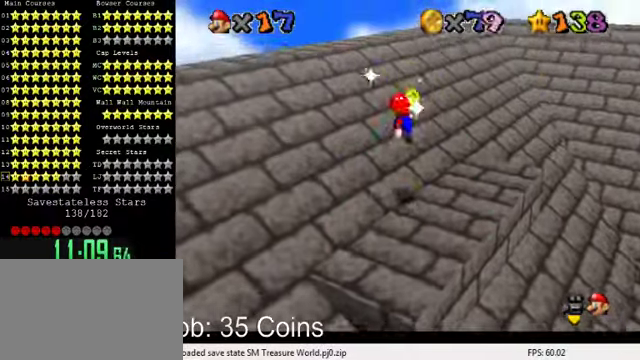
{"keys": ["up"], "events": [[167, "a", "down"], [200, "up", "down"], [233, "a", "up"], [267, "left", "up"], [333, "a", "down"], [367, "a", "up"]]}
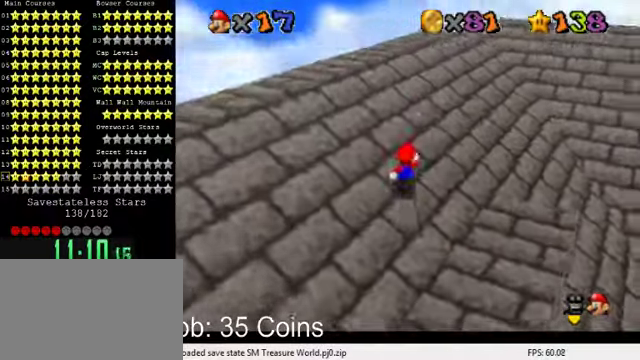
{"keys": ["up"], "events": [[100, "shift", "down"], [133, "ctrl", "down"], [333, "ctrl", "up"], [333, "shift", "up"]]}
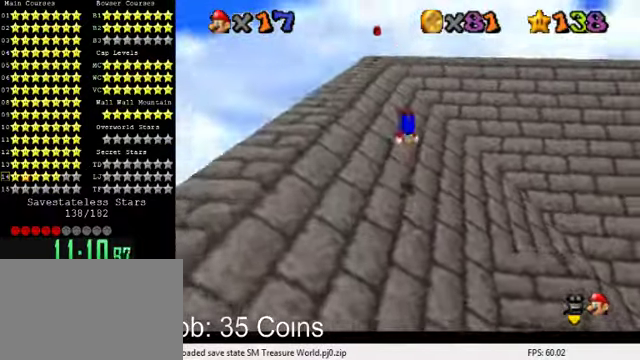
{"keys": ["left", "up"], "events": [[133, "left", "down"], [267, "ctrl", "down"], [333, "shift", "down"], [467, "ctrl", "up"], [500, "shift", "up"]]}
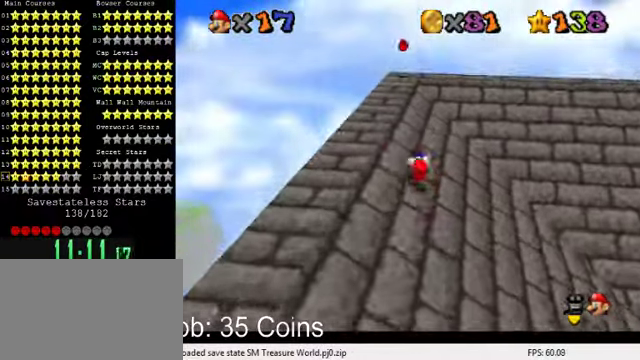
{"keys": ["up"], "events": [[133, "left", "up"]]}
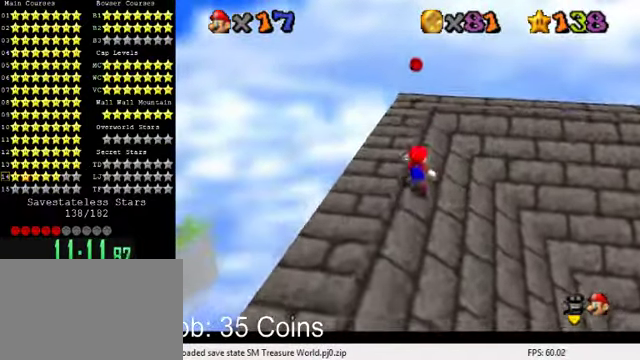
{"keys": ["up"], "events": [[133, "left", "down"], [233, "left", "up"]]}